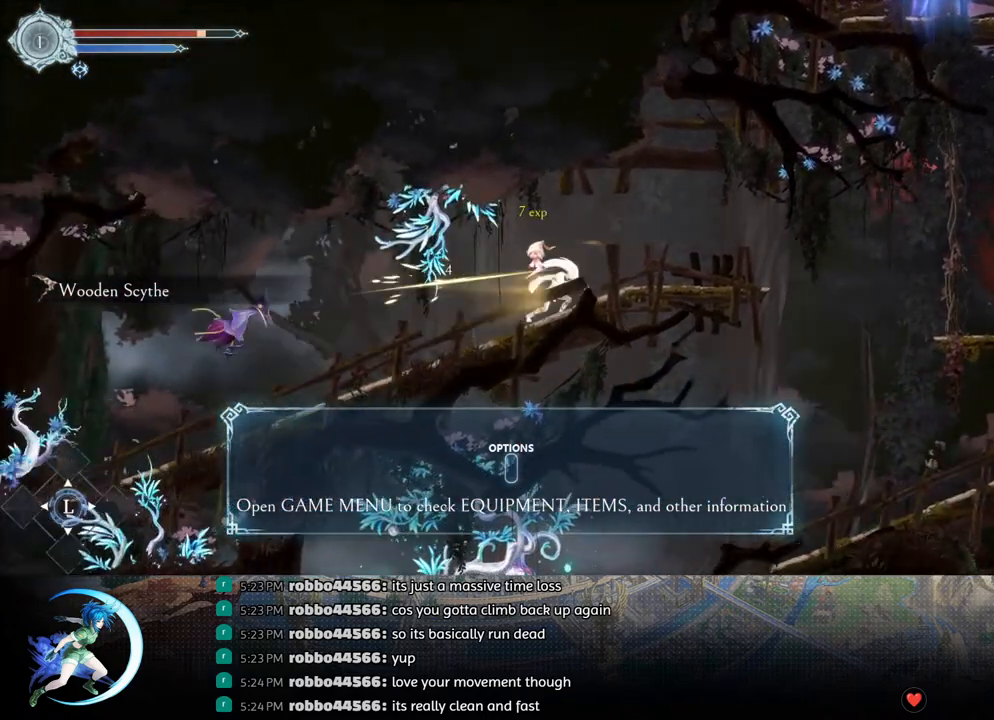
Gameplay with a controller (PlayStation layout); each line is a JSON object with the inputs held at the frame after it. "events" lists button and stick changes between this image and that frame as [ms after this image, input, new state], when the widget could be followed in between.
{"buttons": ["DPAD_RIGHT"], "left_stick": "center", "right_stick": "center", "events": [[33, "R1", "up"], [133, "DPAD_RIGHT", "up"], [217, "DPAD_LEFT", "down"], [383, "DPAD_LEFT", "up"], [450, "DPAD_RIGHT", "down"]]}
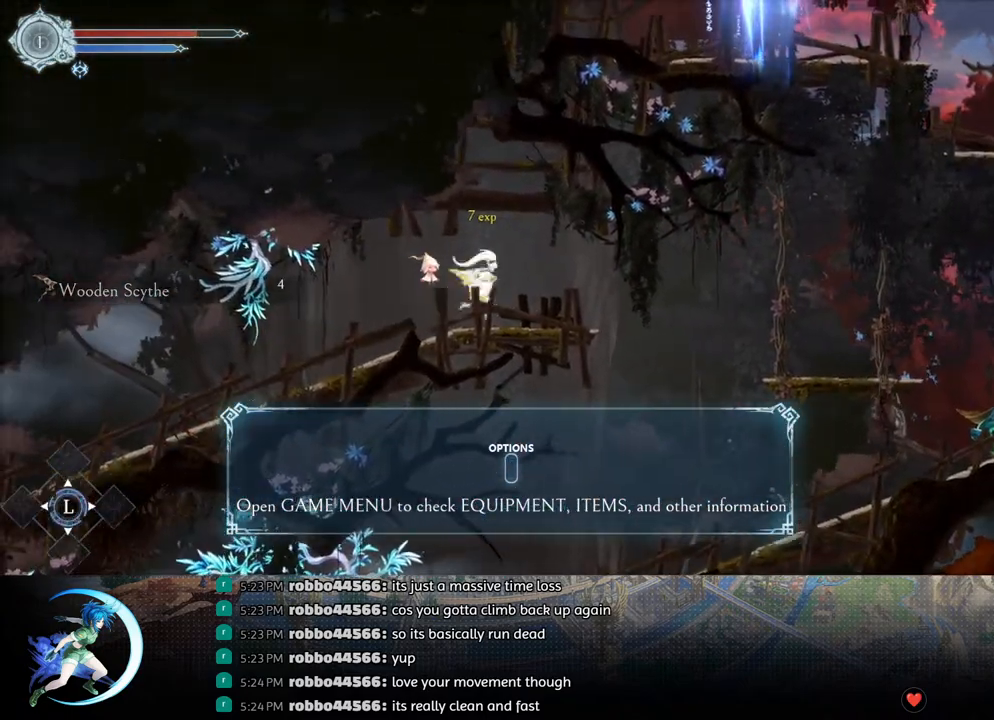
{"buttons": ["DPAD_RIGHT"], "left_stick": "center", "right_stick": "center", "events": [[33, "CROSS", "down"], [133, "CROSS", "up"], [150, "R1", "down"], [317, "R1", "up"]]}
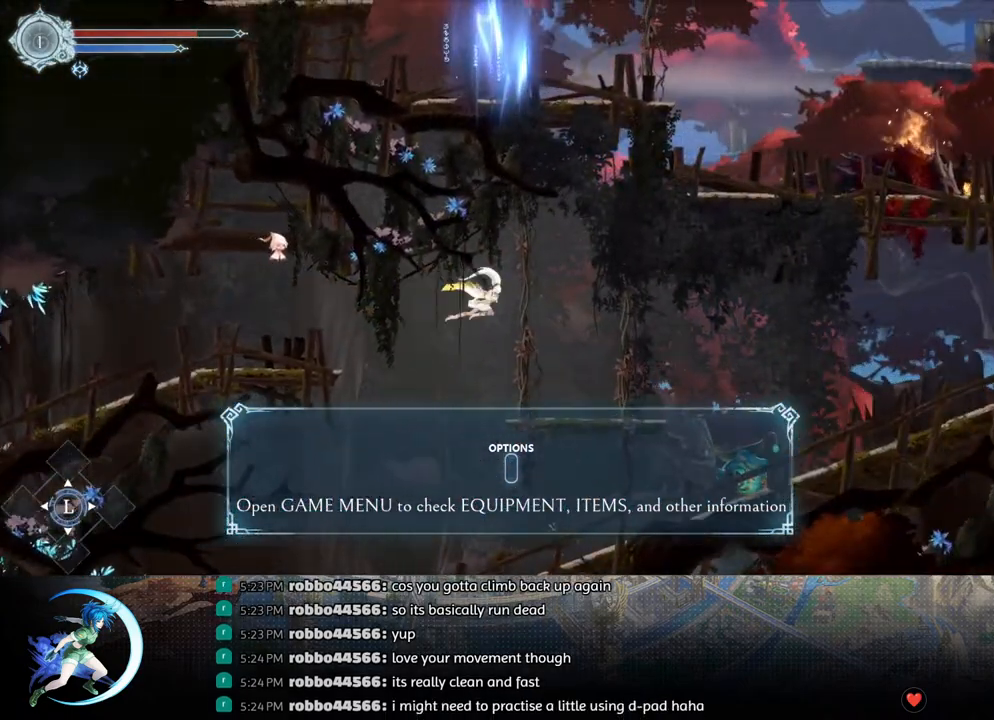
{"buttons": ["CROSS", "DPAD_RIGHT"], "left_stick": "center", "right_stick": "center", "events": [[467, "CROSS", "down"]]}
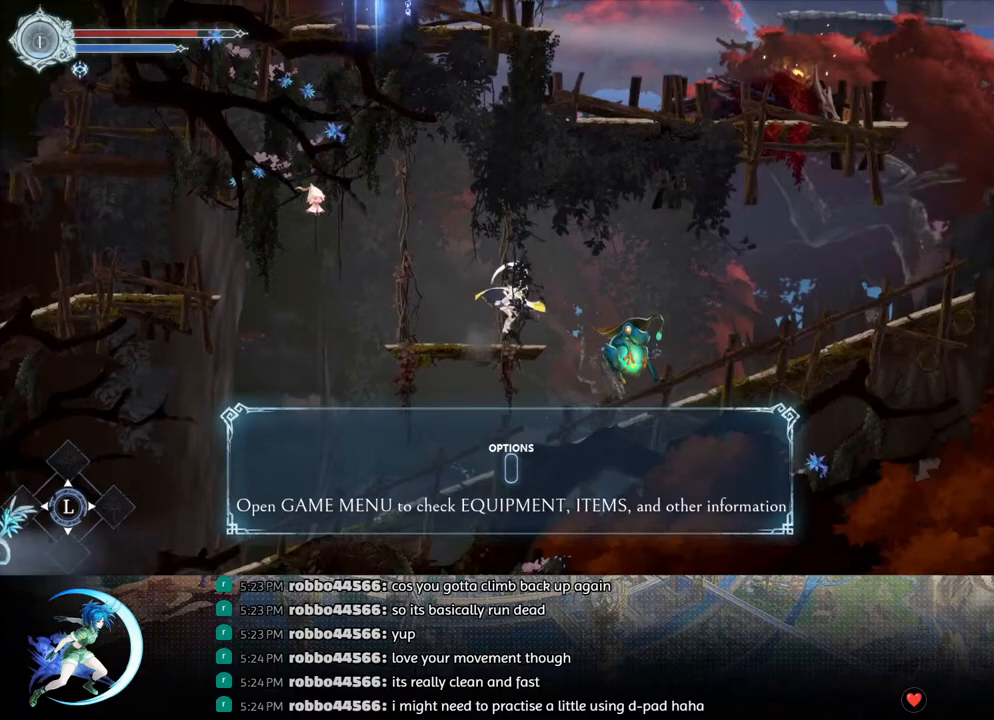
{"buttons": ["DPAD_RIGHT"], "left_stick": "center", "right_stick": "center", "events": [[150, "CROSS", "up"], [233, "R1", "down"], [433, "R1", "up"]]}
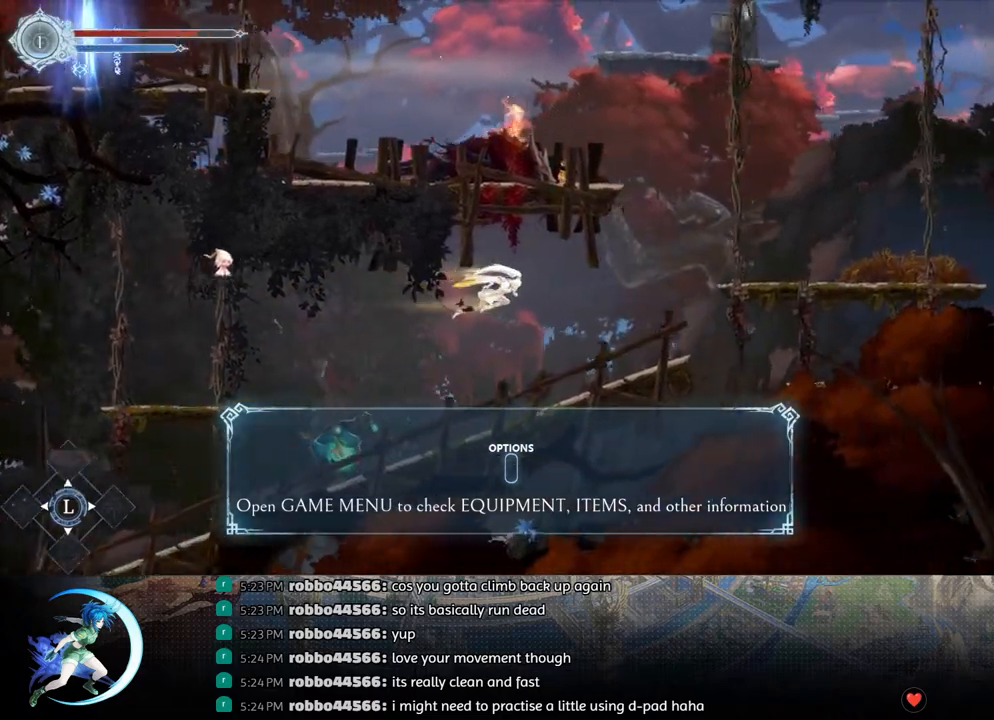
{"buttons": ["CROSS", "DPAD_RIGHT"], "left_stick": "center", "right_stick": "center", "events": [[467, "CROSS", "down"]]}
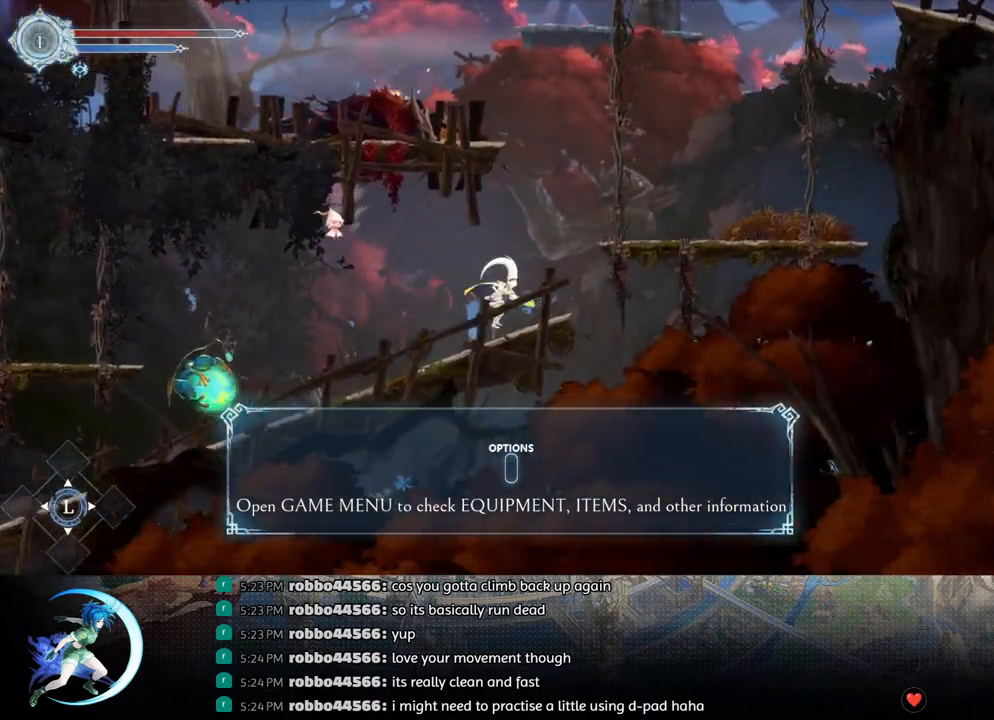
{"buttons": [], "left_stick": "center", "right_stick": "center", "events": [[267, "CROSS", "up"], [433, "DPAD_RIGHT", "up"]]}
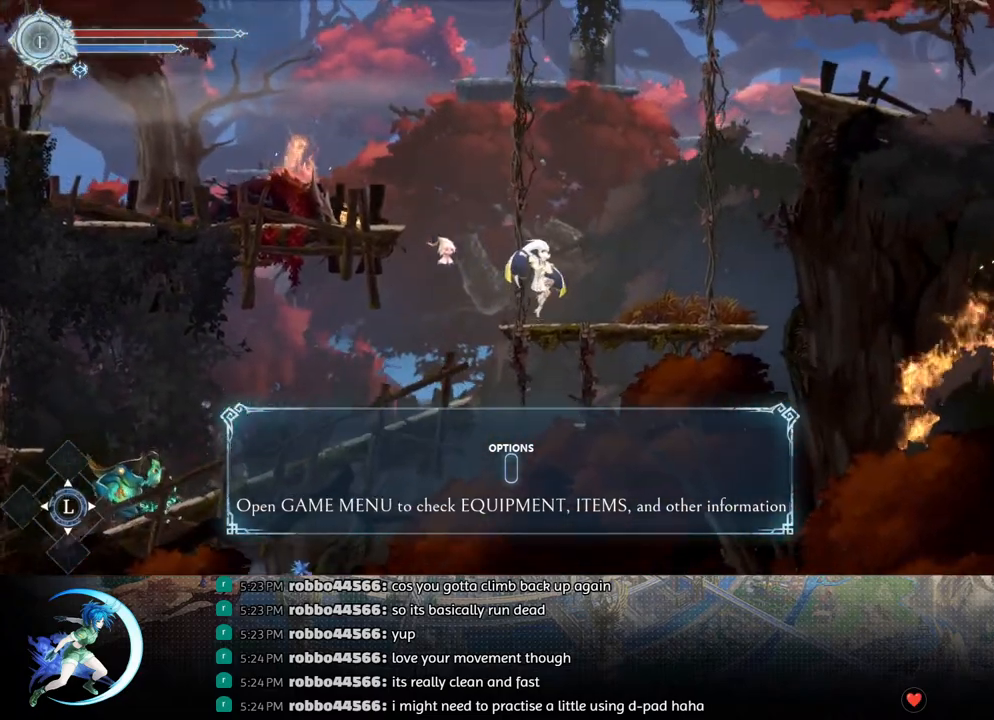
{"buttons": ["R1", "DPAD_LEFT"], "left_stick": "center", "right_stick": "center", "events": [[100, "DPAD_LEFT", "down"], [117, "CROSS", "down"], [450, "CROSS", "up"], [483, "R1", "down"]]}
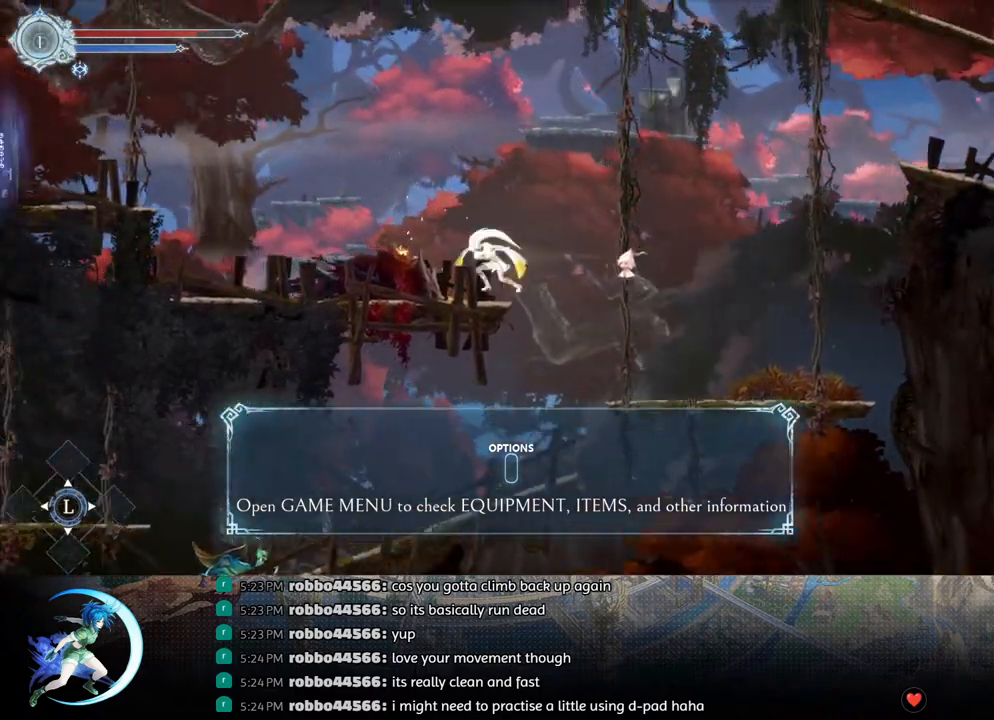
{"buttons": ["DPAD_LEFT"], "left_stick": "center", "right_stick": "center", "events": [[17, "DPAD_LEFT", "up"], [117, "DPAD_LEFT", "down"], [117, "R1", "up"]]}
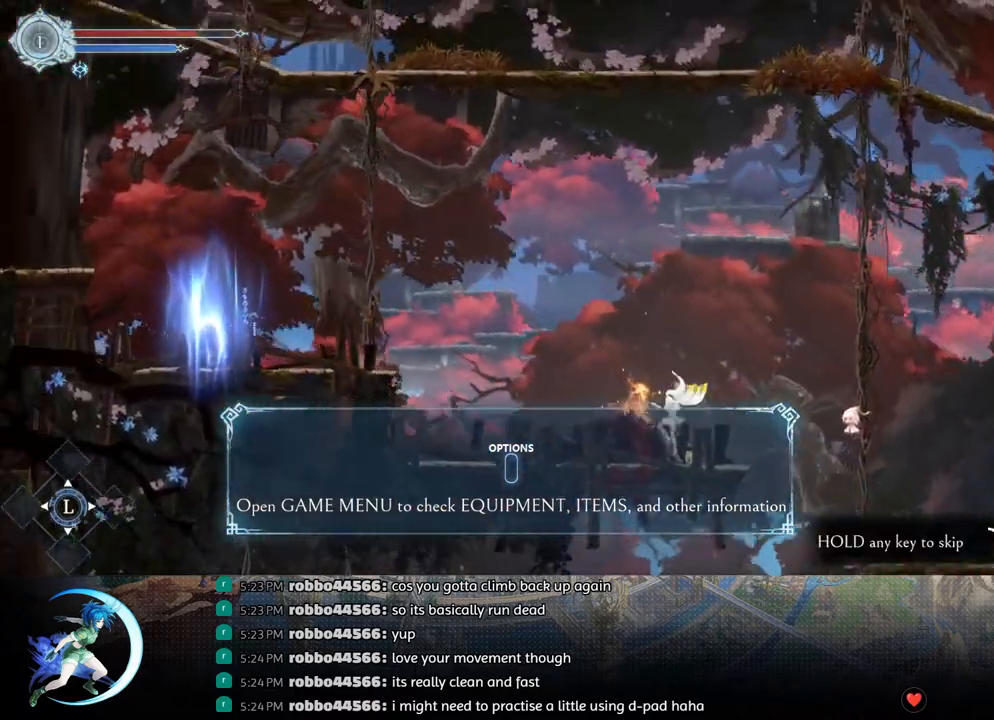
{"buttons": ["DPAD_LEFT"], "left_stick": "center", "right_stick": "center", "events": []}
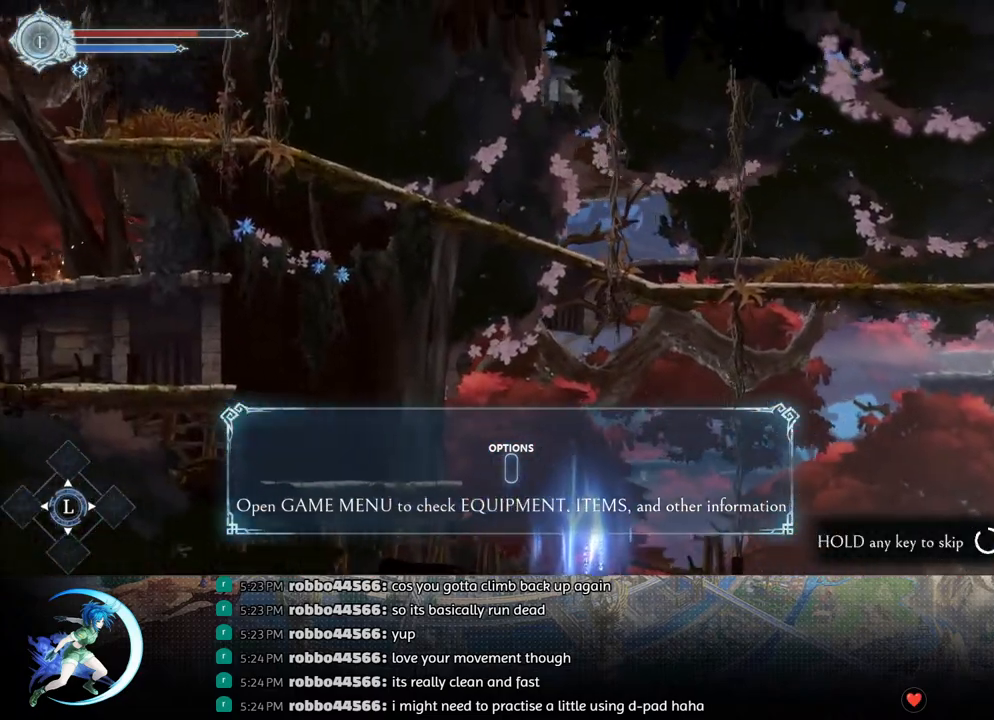
{"buttons": ["CROSS", "CIRCLE"], "left_stick": "center", "right_stick": "center", "events": [[350, "DPAD_LEFT", "up"], [367, "CIRCLE", "down"], [367, "CROSS", "down"], [433, "CIRCLE", "up"], [433, "CROSS", "up"], [483, "CIRCLE", "down"], [500, "CROSS", "down"]]}
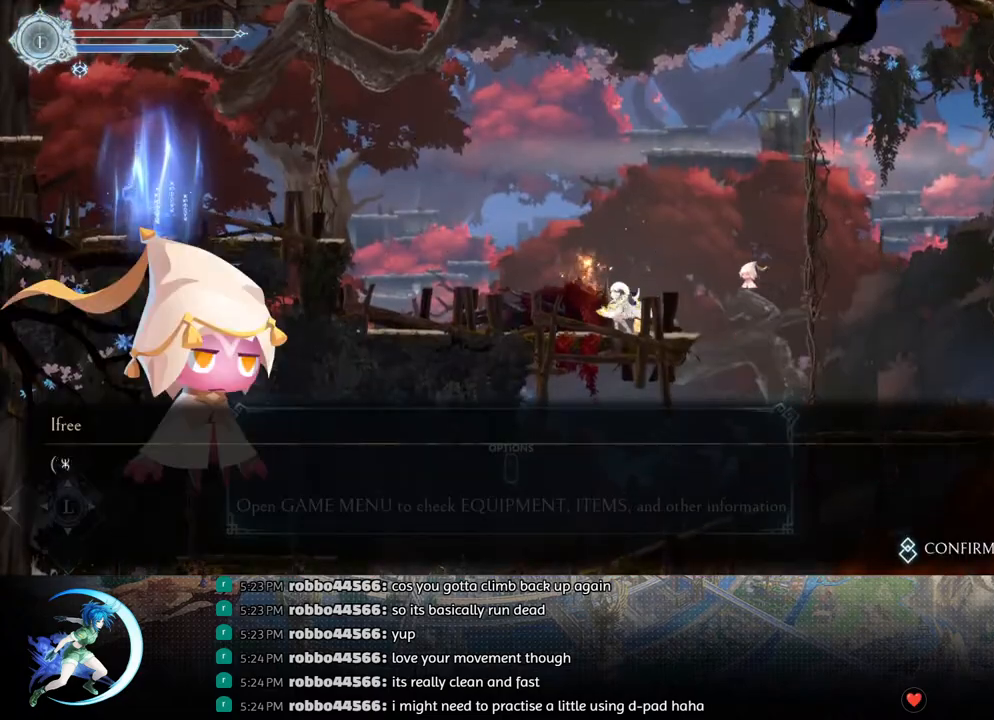
{"buttons": ["CROSS", "CIRCLE", "DPAD_LEFT"], "left_stick": "center", "right_stick": "center", "events": [[33, "CIRCLE", "up"], [33, "CROSS", "up"], [100, "CIRCLE", "down"], [100, "CROSS", "down"], [133, "CIRCLE", "up"], [133, "CROSS", "up"], [183, "DPAD_LEFT", "down"], [200, "CIRCLE", "down"], [200, "CROSS", "down"], [233, "CIRCLE", "up"], [250, "CROSS", "up"], [283, "CIRCLE", "down"], [283, "CROSS", "down"], [333, "CIRCLE", "up"], [333, "CROSS", "up"], [400, "CIRCLE", "down"], [400, "CROSS", "down"], [433, "CIRCLE", "up"], [450, "CROSS", "up"], [500, "CIRCLE", "down"], [500, "CROSS", "down"]]}
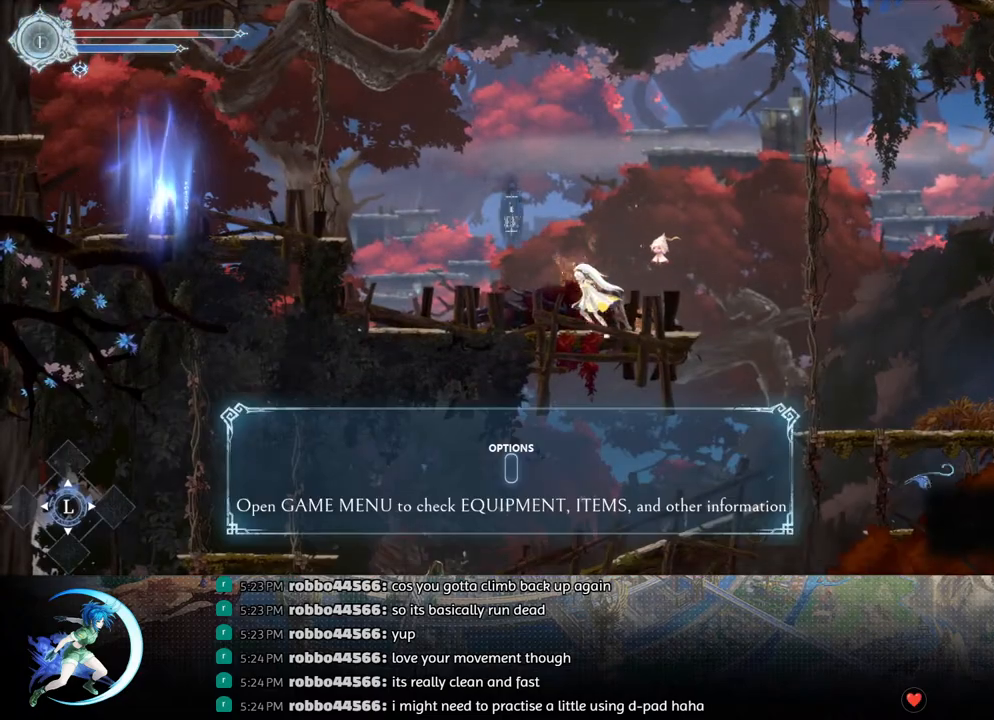
{"buttons": ["DPAD_LEFT"], "left_stick": "center", "right_stick": "center", "events": [[100, "CIRCLE", "up"], [117, "CROSS", "up"]]}
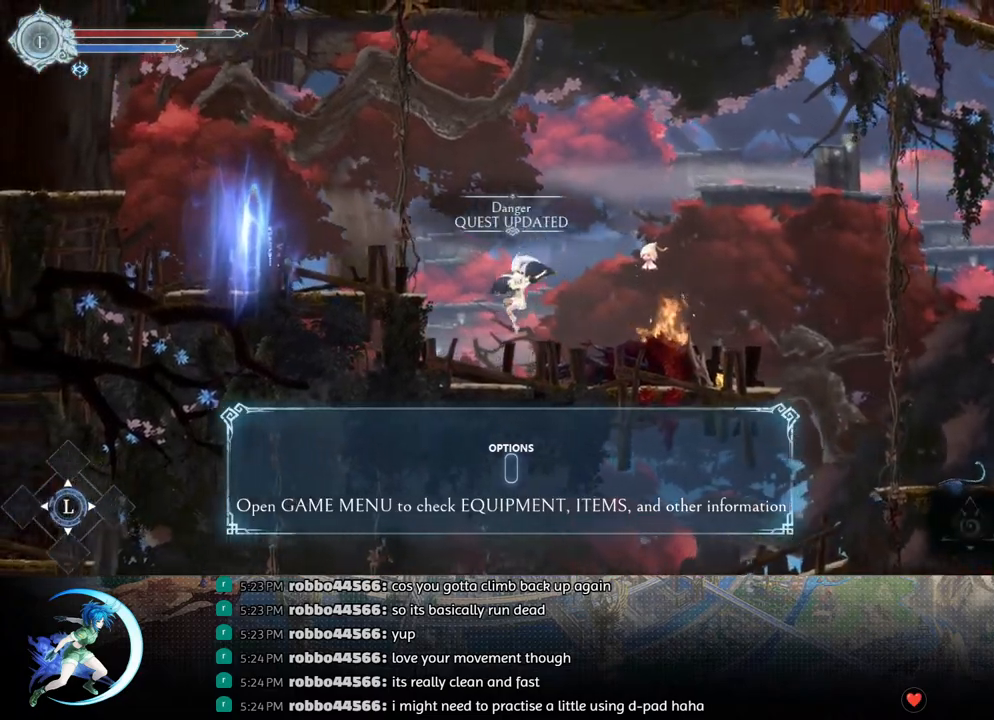
{"buttons": ["DPAD_LEFT"], "left_stick": "center", "right_stick": "center", "events": [[100, "DPAD_LEFT", "up"], [233, "CROSS", "down"], [400, "DPAD_LEFT", "down"], [500, "CROSS", "up"]]}
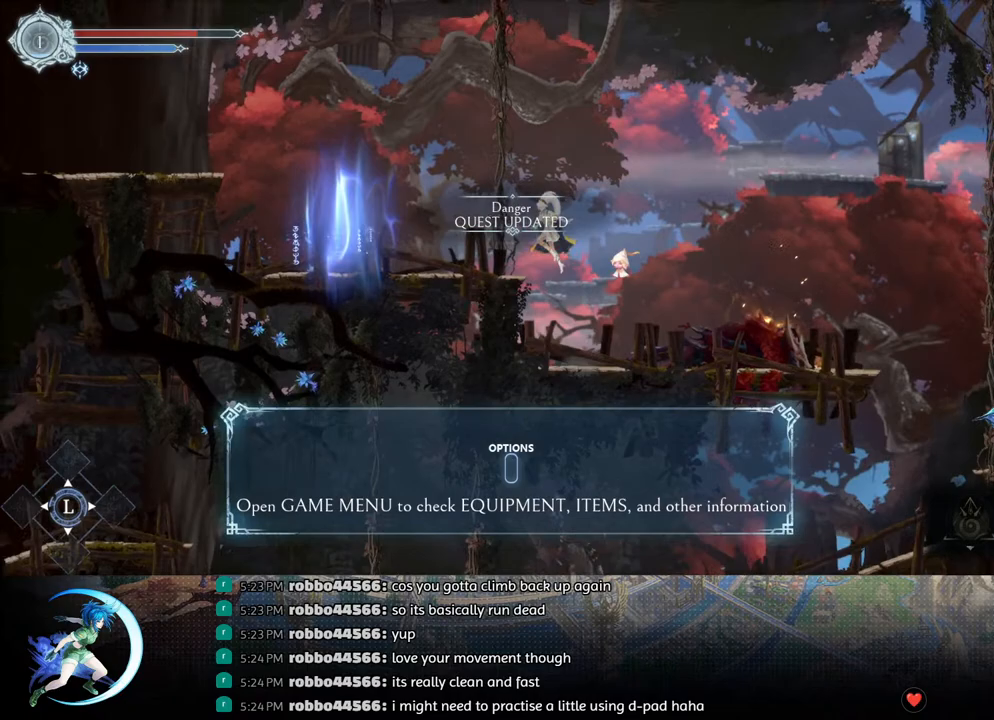
{"buttons": ["CROSS", "DPAD_LEFT"], "left_stick": "center", "right_stick": "center", "events": [[17, "R1", "down"], [150, "R1", "up"], [417, "CROSS", "down"]]}
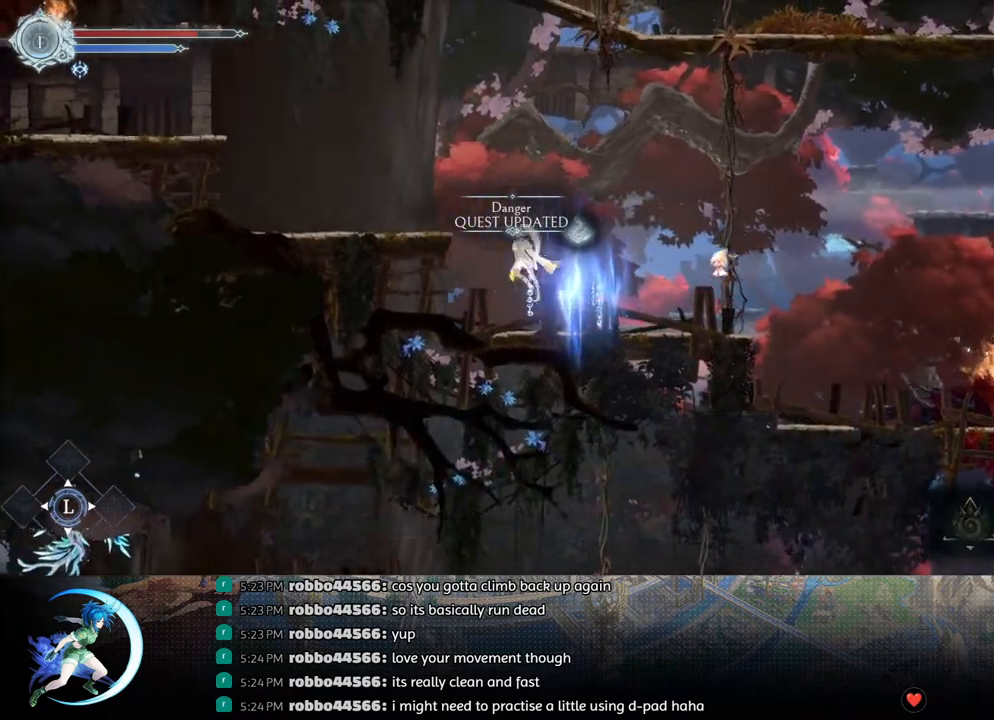
{"buttons": ["DPAD_LEFT"], "left_stick": "center", "right_stick": "center", "events": [[233, "CROSS", "up"]]}
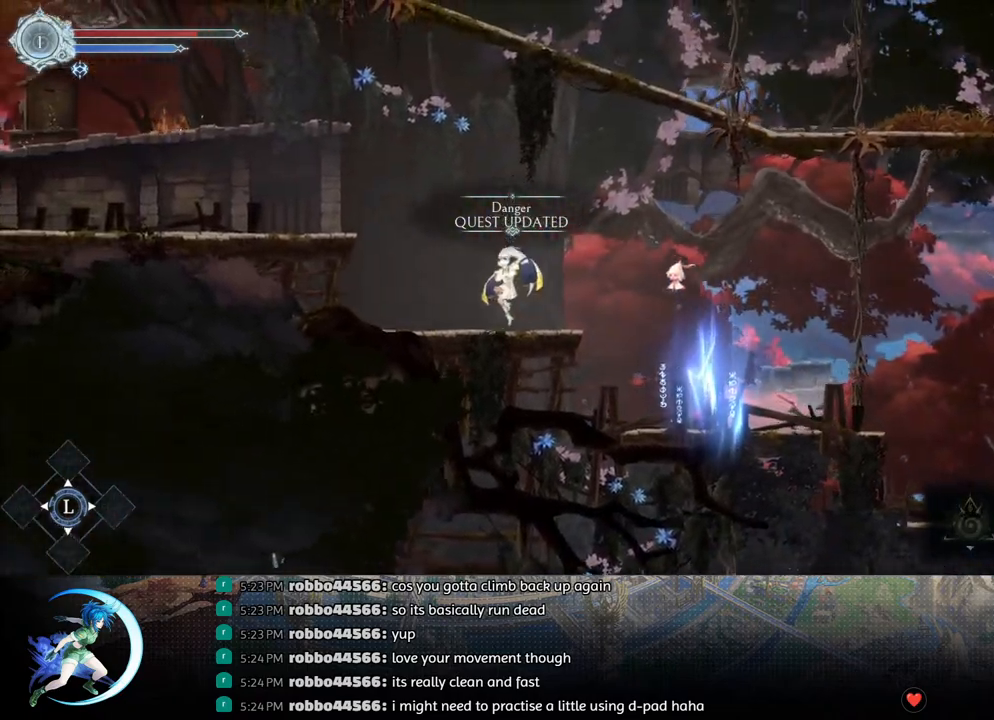
{"buttons": [], "left_stick": "center", "right_stick": "center", "events": [[67, "CROSS", "down"], [300, "R1", "down"], [317, "CROSS", "up"], [383, "R1", "up"], [450, "DPAD_LEFT", "up"]]}
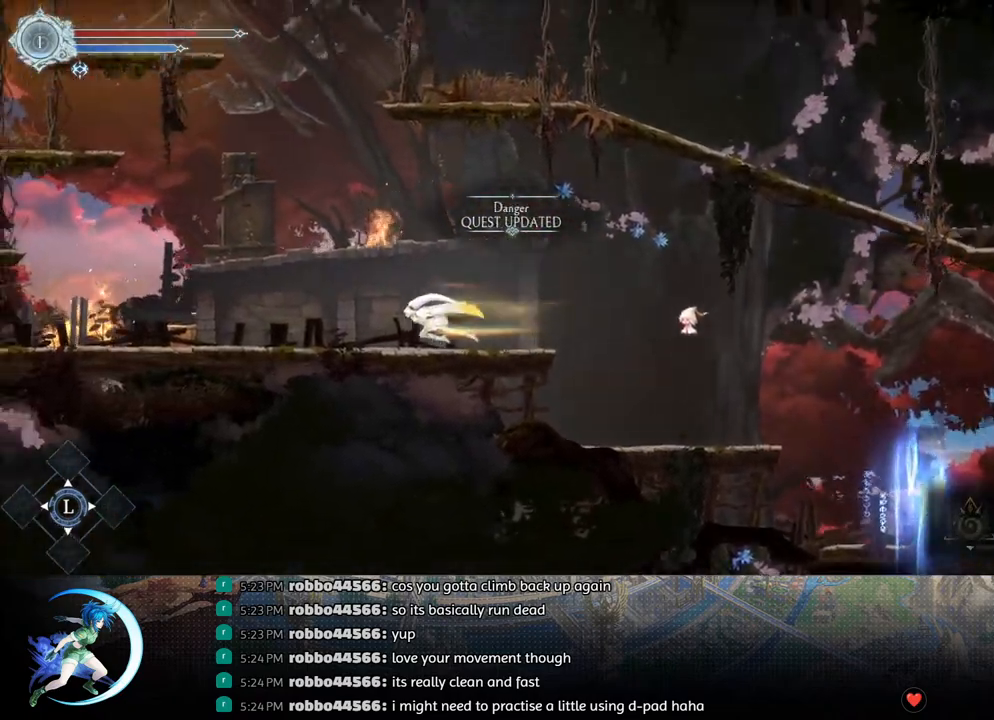
{"buttons": ["DPAD_RIGHT"], "left_stick": "center", "right_stick": "center", "events": [[150, "DPAD_RIGHT", "down"]]}
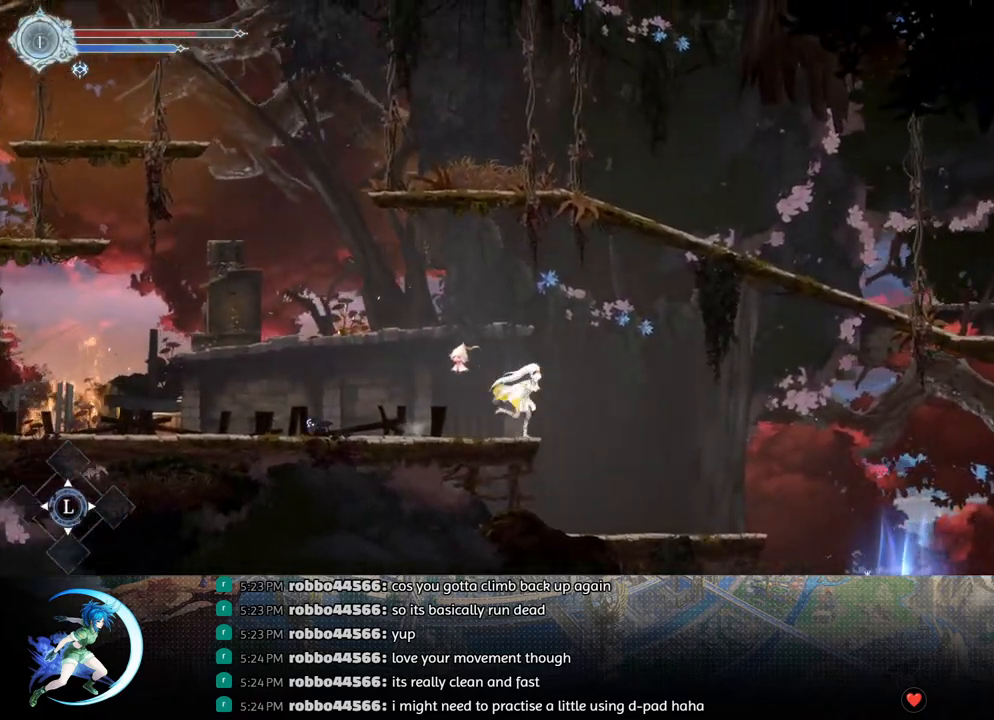
{"buttons": ["DPAD_RIGHT"], "left_stick": "center", "right_stick": "center", "events": [[83, "CROSS", "down"], [483, "CROSS", "up"]]}
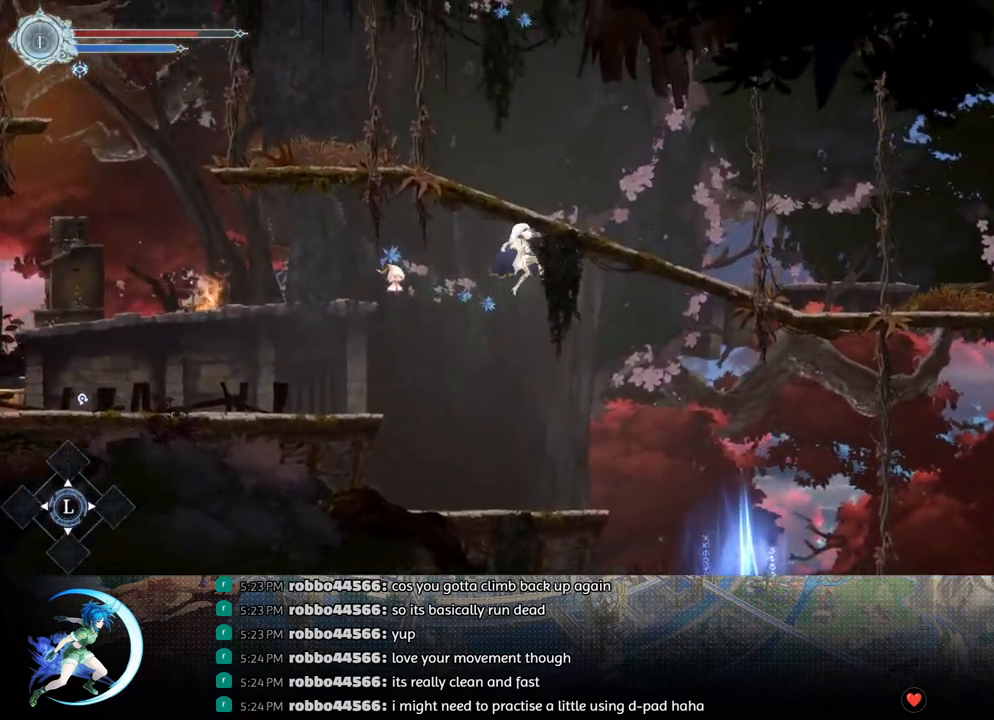
{"buttons": ["DPAD_RIGHT"], "left_stick": "center", "right_stick": "center", "events": [[83, "SQUARE", "down"], [250, "SQUARE", "up"], [267, "R1", "down"], [467, "R1", "up"]]}
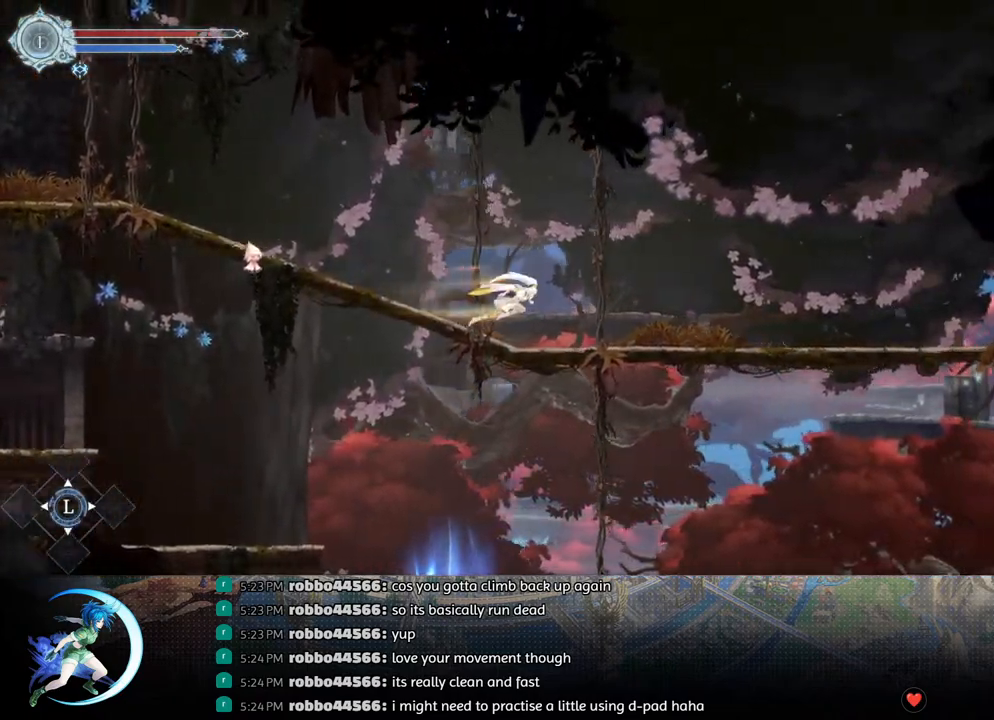
{"buttons": ["DPAD_RIGHT"], "left_stick": "center", "right_stick": "center", "events": [[317, "R1", "down"], [500, "R1", "up"]]}
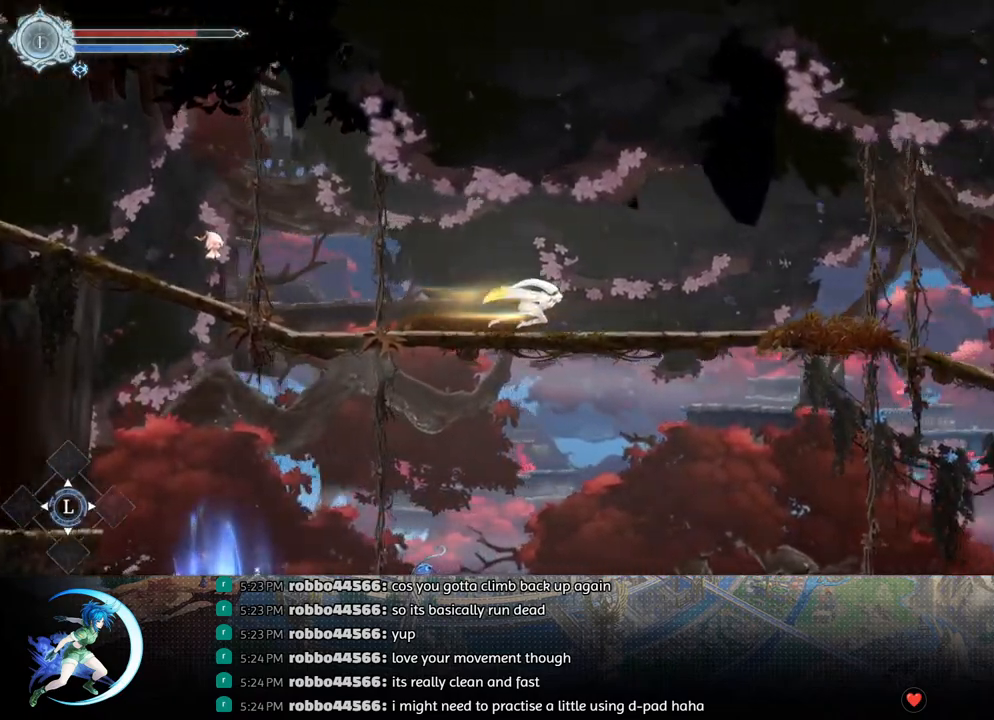
{"buttons": ["DPAD_RIGHT"], "left_stick": "center", "right_stick": "center", "events": [[150, "R1", "down"], [333, "R1", "up"]]}
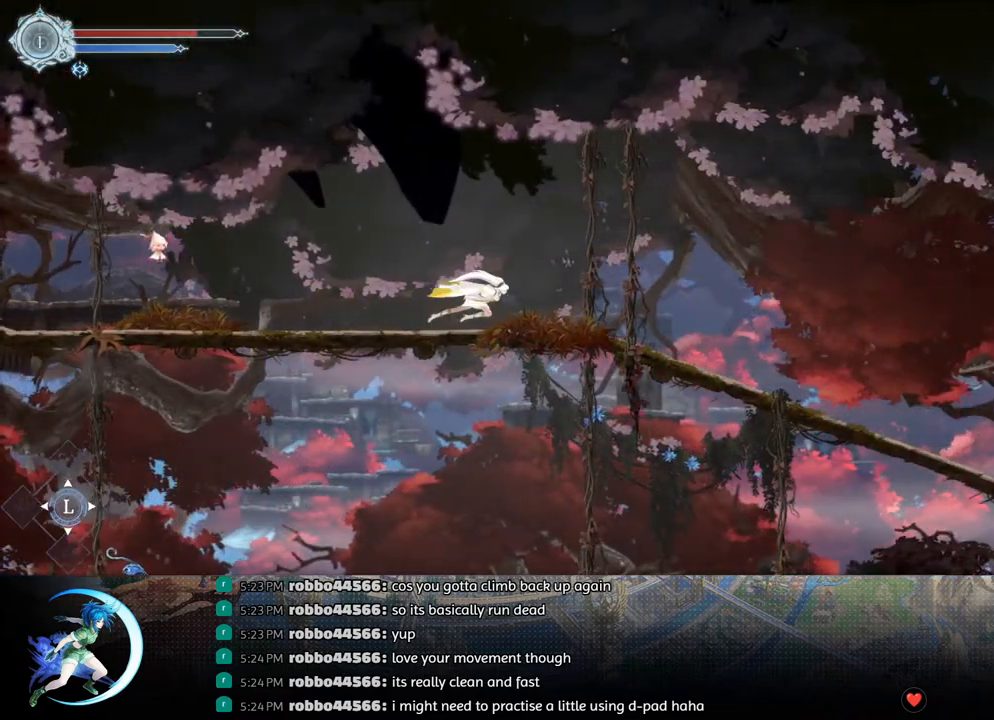
{"buttons": ["DPAD_RIGHT"], "left_stick": "center", "right_stick": "center", "events": [[67, "R1", "down"], [250, "R1", "up"]]}
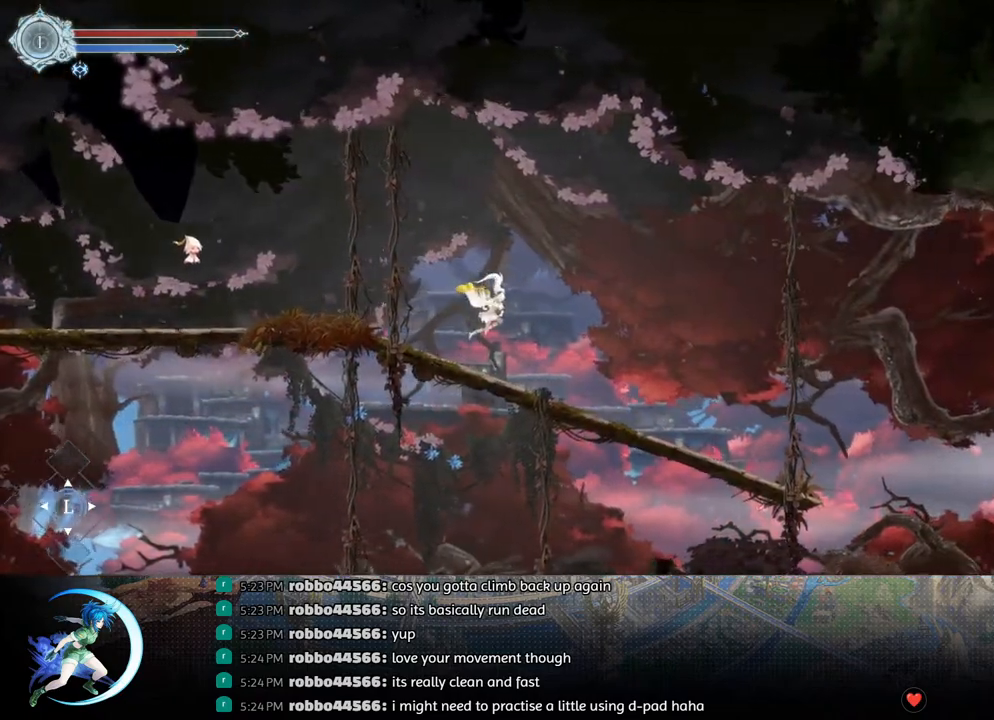
{"buttons": ["DPAD_RIGHT"], "left_stick": "center", "right_stick": "center", "events": [[267, "R1", "down"], [467, "R1", "up"]]}
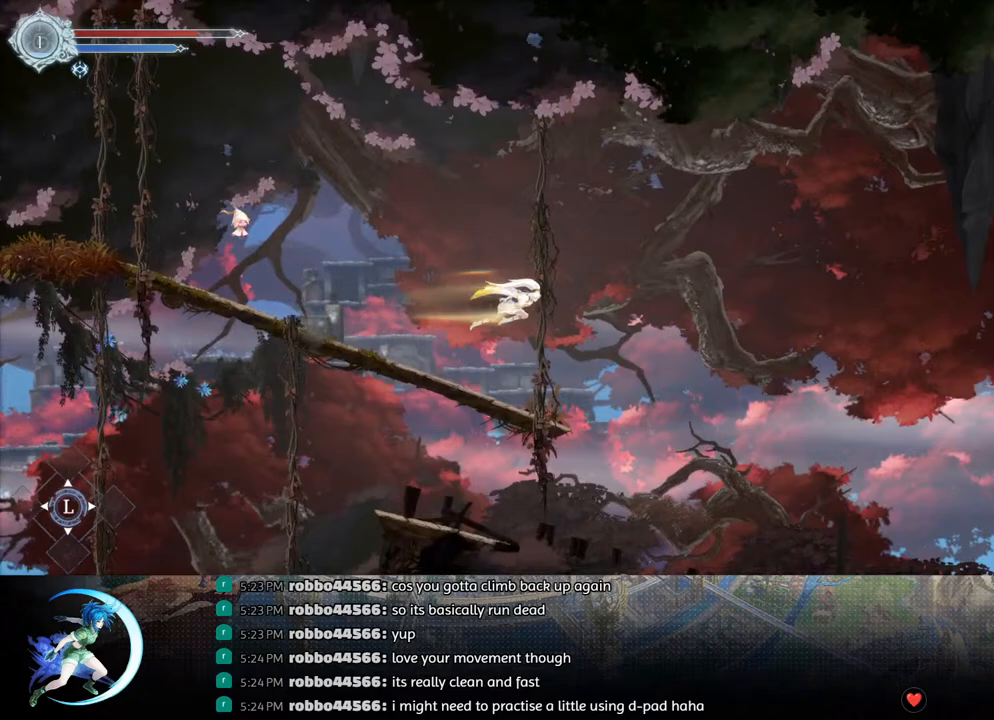
{"buttons": ["DPAD_RIGHT"], "left_stick": "center", "right_stick": "center", "events": []}
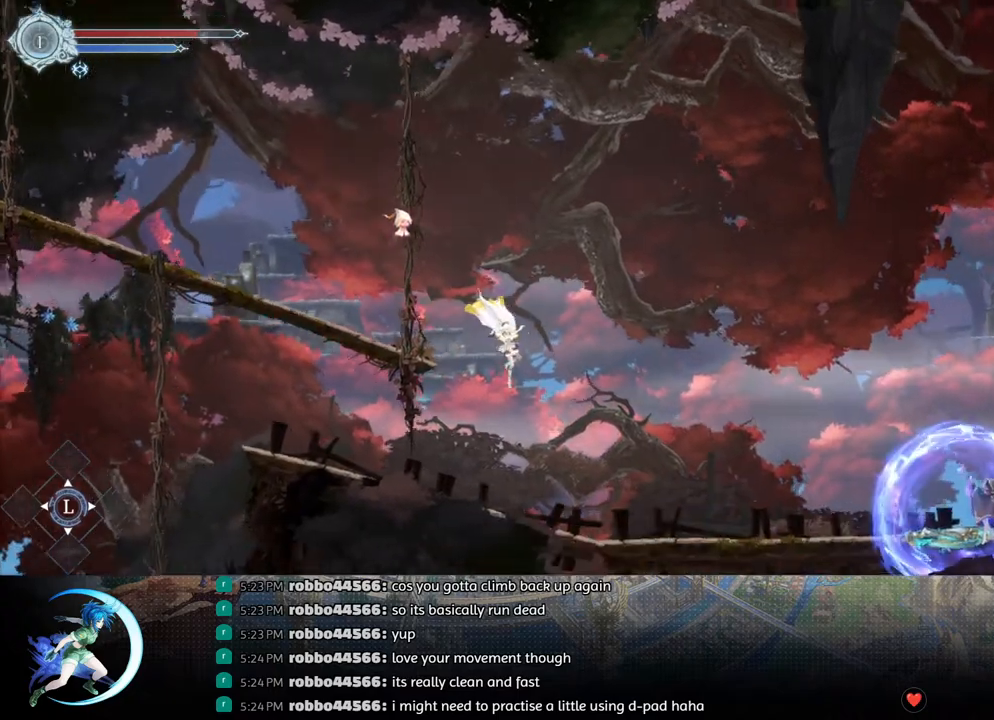
{"buttons": ["CROSS", "CIRCLE", "DPAD_RIGHT"], "left_stick": "center", "right_stick": "center", "events": [[250, "R1", "down"], [333, "R1", "up"], [483, "CIRCLE", "down"], [483, "CROSS", "down"]]}
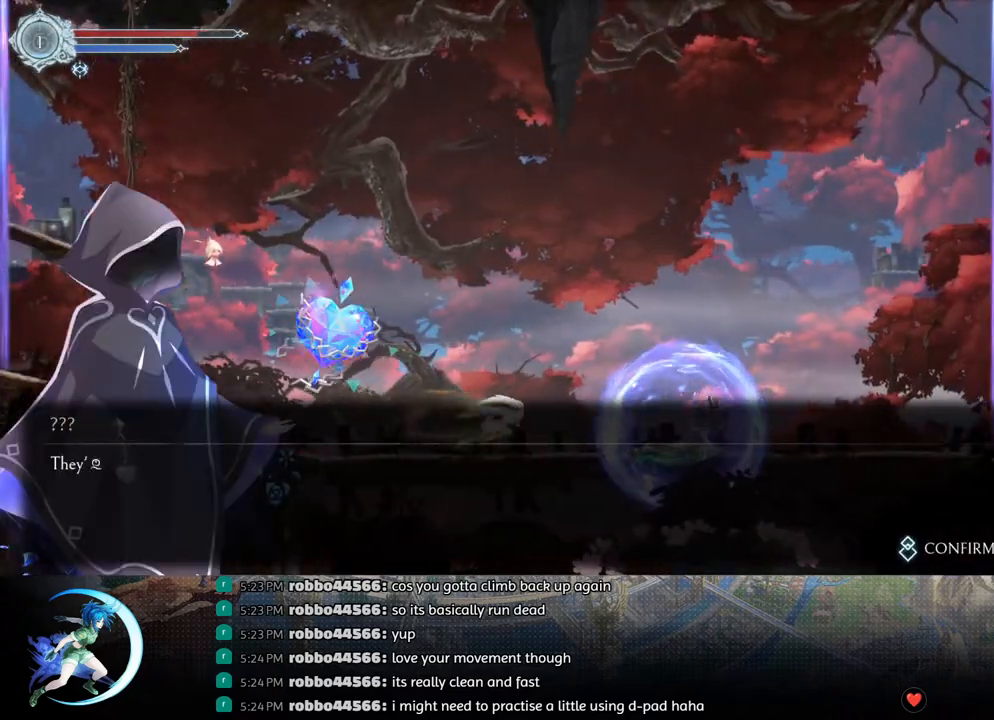
{"buttons": ["DPAD_RIGHT"], "left_stick": "center", "right_stick": "center", "events": [[17, "DPAD_RIGHT", "up"], [67, "CIRCLE", "up"], [67, "CROSS", "up"], [117, "CIRCLE", "down"], [117, "CROSS", "down"], [183, "CIRCLE", "up"], [183, "CROSS", "up"], [217, "CIRCLE", "down"], [233, "CROSS", "down"], [267, "CIRCLE", "up"], [267, "CROSS", "up"], [283, "DPAD_RIGHT", "down"], [317, "CIRCLE", "down"], [317, "CROSS", "down"], [367, "CROSS", "up"], [383, "CIRCLE", "up"], [417, "CIRCLE", "down"], [417, "CROSS", "down"], [467, "CIRCLE", "up"], [467, "CROSS", "up"]]}
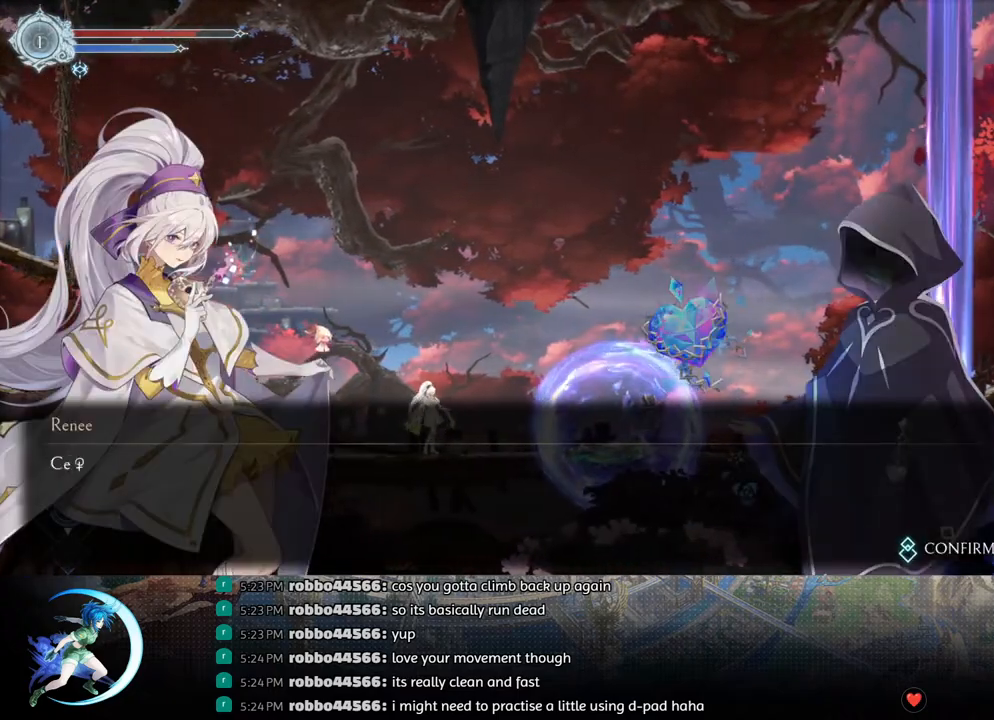
{"buttons": ["DPAD_RIGHT"], "left_stick": "center", "right_stick": "center", "events": [[17, "CIRCLE", "down"], [17, "CROSS", "down"], [67, "CIRCLE", "up"], [67, "CROSS", "up"], [117, "CIRCLE", "down"], [117, "CROSS", "down"], [167, "CIRCLE", "up"], [167, "CROSS", "up"], [217, "CIRCLE", "down"], [217, "CROSS", "down"], [267, "CIRCLE", "up"], [267, "CROSS", "up"], [317, "CIRCLE", "down"], [317, "CROSS", "down"], [350, "CROSS", "up"], [367, "CIRCLE", "up"], [417, "CIRCLE", "down"], [417, "CROSS", "down"], [467, "CROSS", "up"], [483, "CIRCLE", "up"]]}
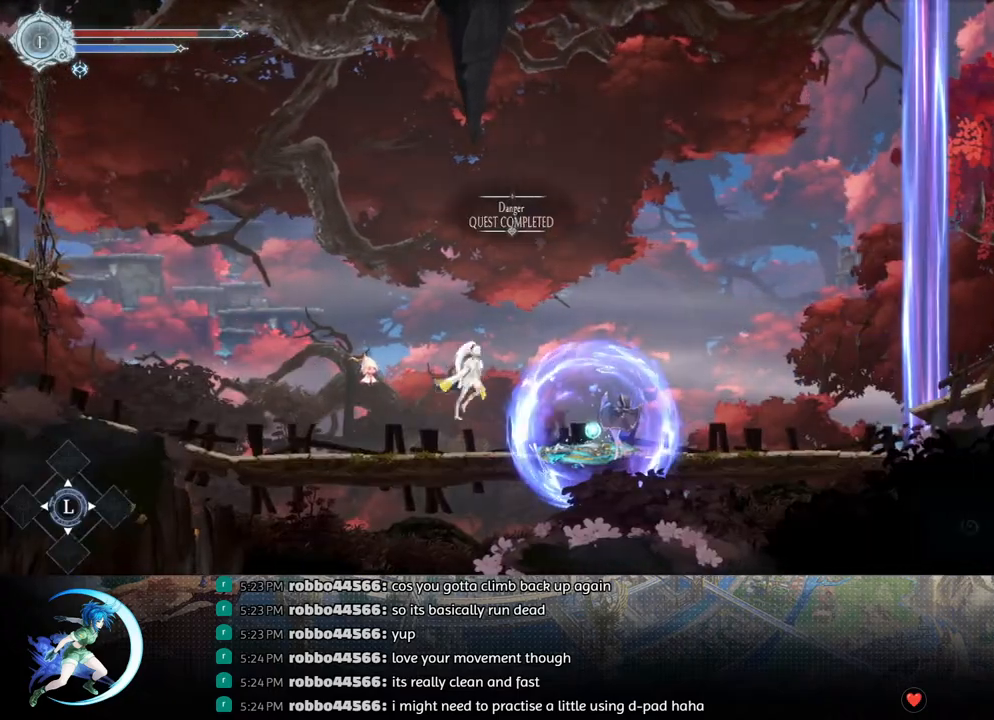
{"buttons": [], "left_stick": "center", "right_stick": "center", "events": [[350, "DPAD_RIGHT", "up"]]}
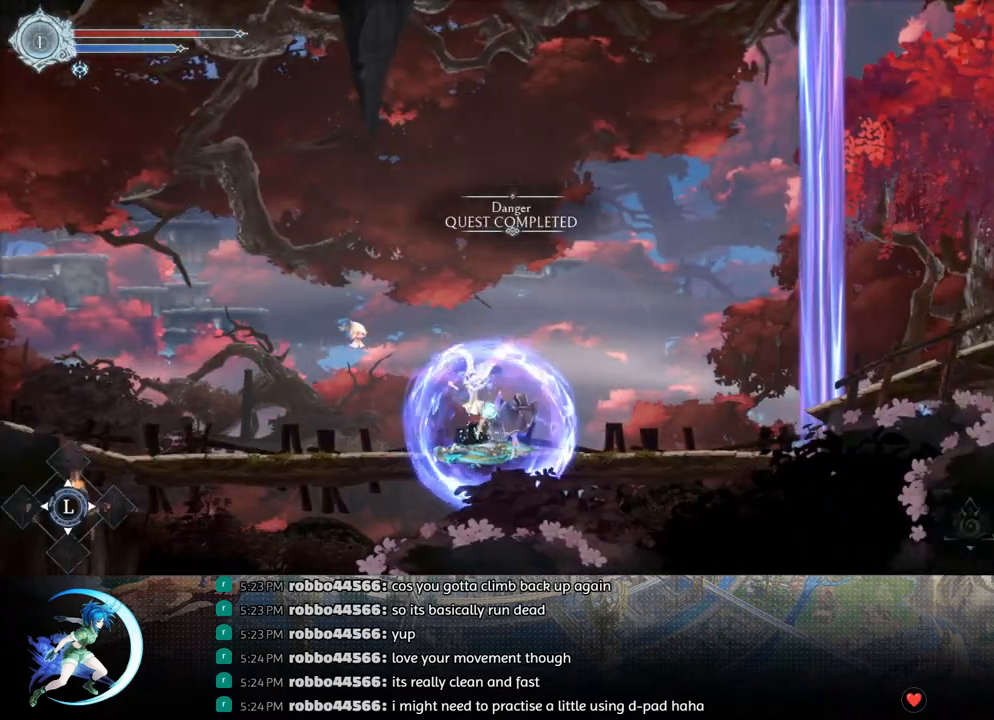
{"buttons": ["SQUARE"], "left_stick": "center", "right_stick": "center", "events": [[200, "SQUARE", "down"], [300, "SQUARE", "up"], [317, "DPAD_DOWN", "down"], [367, "DPAD_DOWN", "up"], [417, "SQUARE", "down"]]}
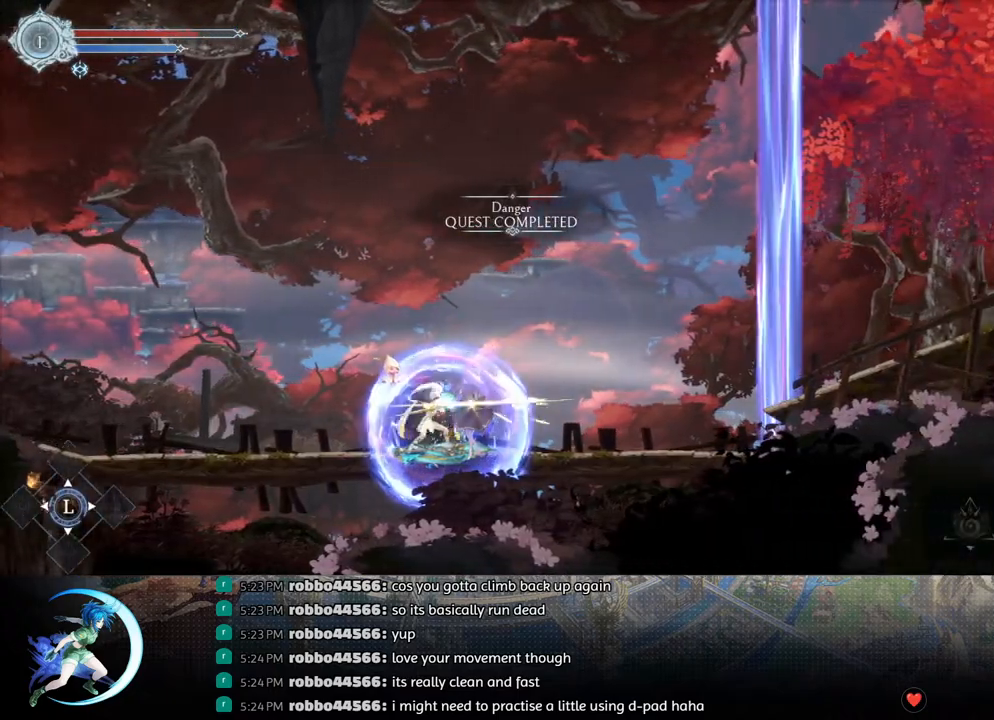
{"buttons": [], "left_stick": "center", "right_stick": "center", "events": [[17, "DPAD_DOWN", "down"], [17, "SQUARE", "up"], [67, "DPAD_DOWN", "up"], [117, "SQUARE", "down"], [217, "SQUARE", "up"], [233, "DPAD_DOWN", "down"], [267, "DPAD_DOWN", "up"], [317, "SQUARE", "down"], [417, "SQUARE", "up"], [450, "DPAD_DOWN", "down"], [500, "DPAD_DOWN", "up"]]}
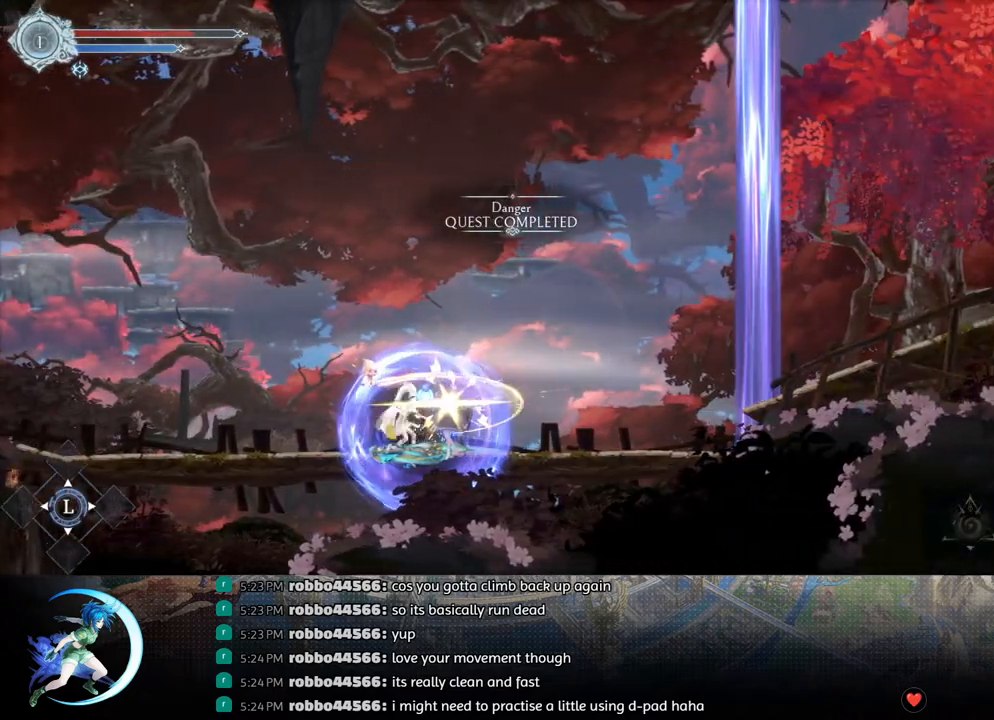
{"buttons": ["DPAD_RIGHT"], "left_stick": "center", "right_stick": "center", "events": [[33, "SQUARE", "down"], [133, "DPAD_DOWN", "down"], [133, "SQUARE", "up"], [200, "DPAD_DOWN", "up"], [300, "DPAD_RIGHT", "down"]]}